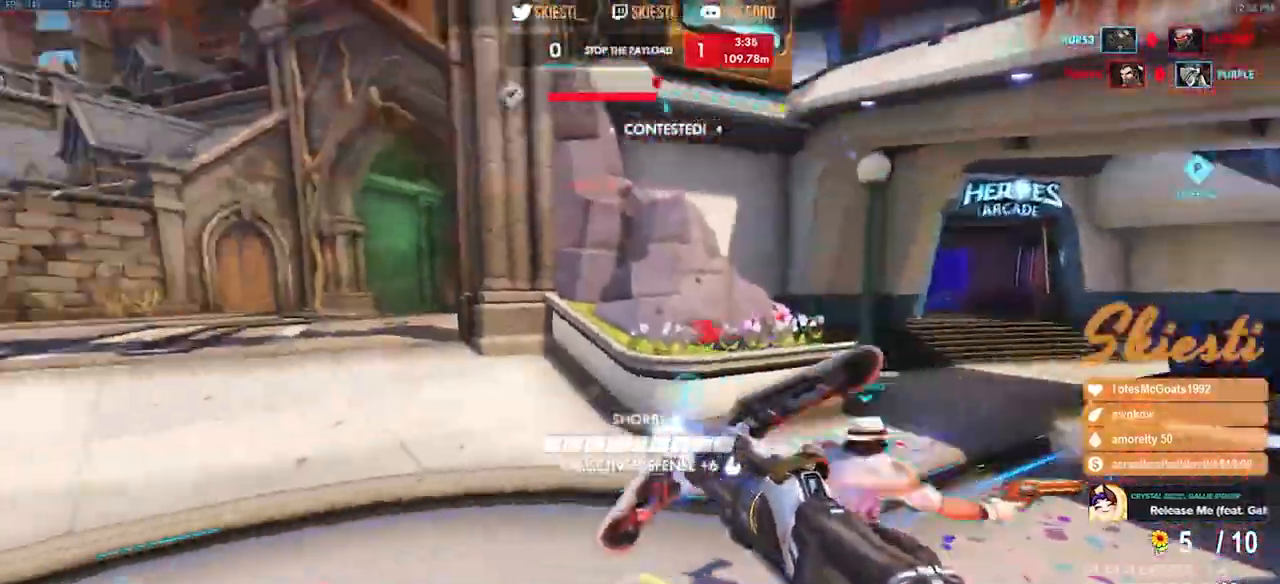
Gameplay with keyboard and mouse; each line is a JSON object with the keys and mouse buttons held at the frame after it. "events" lists presses ("down") and releases ("up") of "a", "ctrl", "d", "e", "q", "s", "shift", "space", "w", "mouse_left", "mouse_wheel", "mouse_right", "mouse_mb4" and "mouse_mb5" between this image and that frame as [ms after this image, input, new state], when the widget could be followed in between. "mouse_left", "mouse_wheel", "mouse_right", "mouse_mb4", "mouse_mb5" = the "left", "wheel", "right", "mb4", "mb5" buttons of the "mouse" list. No other keys are recorded. "wheel" means that the mouse wheel is clicked or scrolled. Mouse movement is not recorded.
{"keys": ["d", "s"], "mouse": ["left"], "events": [[333, "space", "up"], [467, "a", "up"], [500, "d", "down"]]}
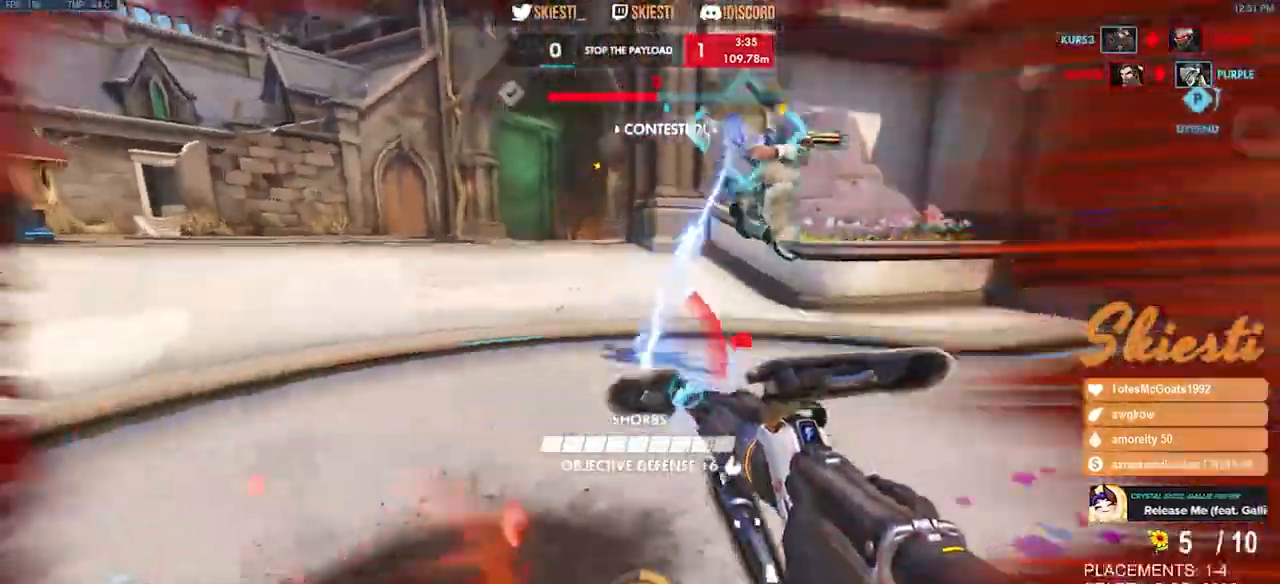
{"keys": ["d", "s"], "mouse": ["left"], "events": []}
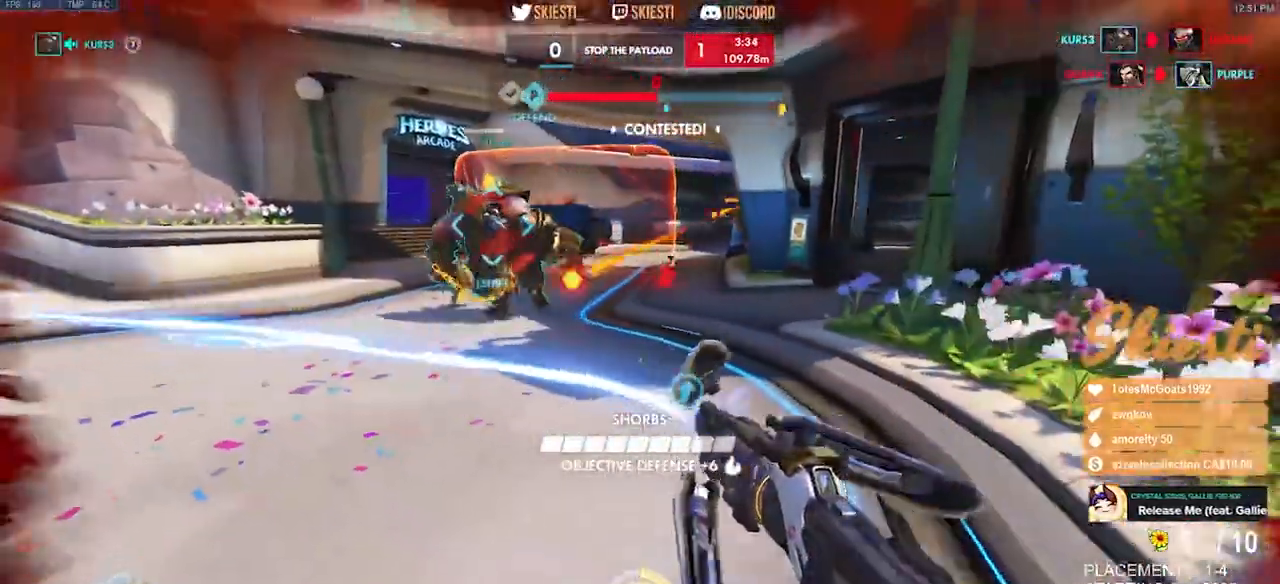
{"keys": ["ctrl", "d", "s", "space"], "mouse": ["left"], "events": [[450, "space", "down"], [467, "ctrl", "down"]]}
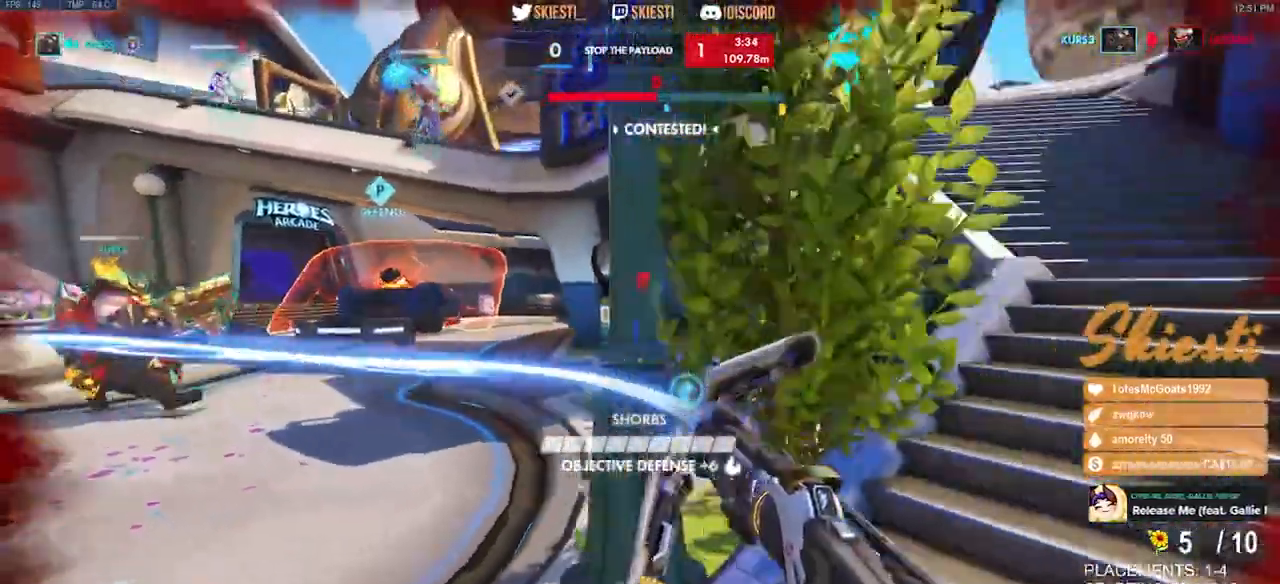
{"keys": ["d", "s"], "mouse": ["left"], "events": [[117, "ctrl", "up"], [133, "space", "up"]]}
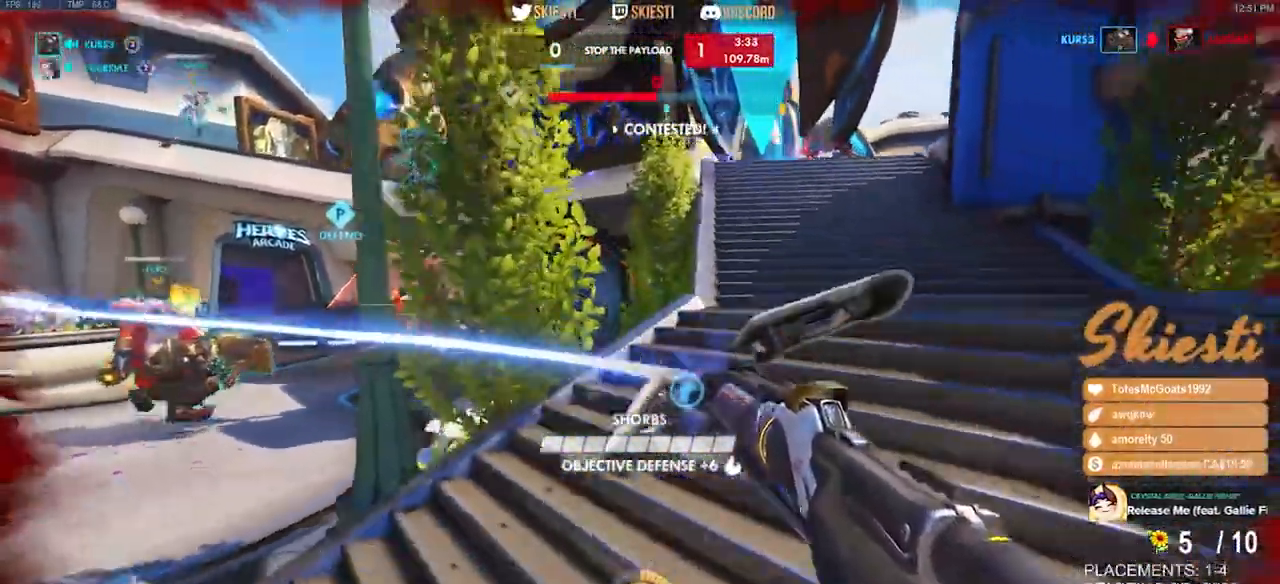
{"keys": ["ctrl", "d"], "mouse": ["left"], "events": [[200, "s", "up"], [250, "ctrl", "down"]]}
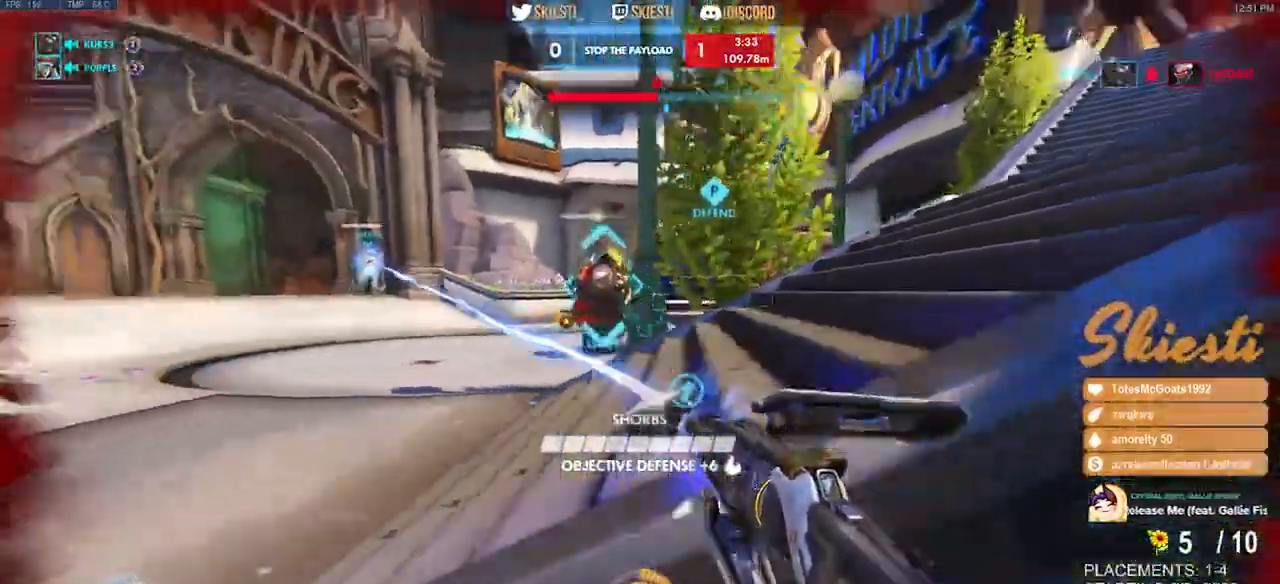
{"keys": ["a", "ctrl", "w"], "mouse": ["left"], "events": [[300, "a", "down"], [350, "d", "up"], [483, "w", "down"]]}
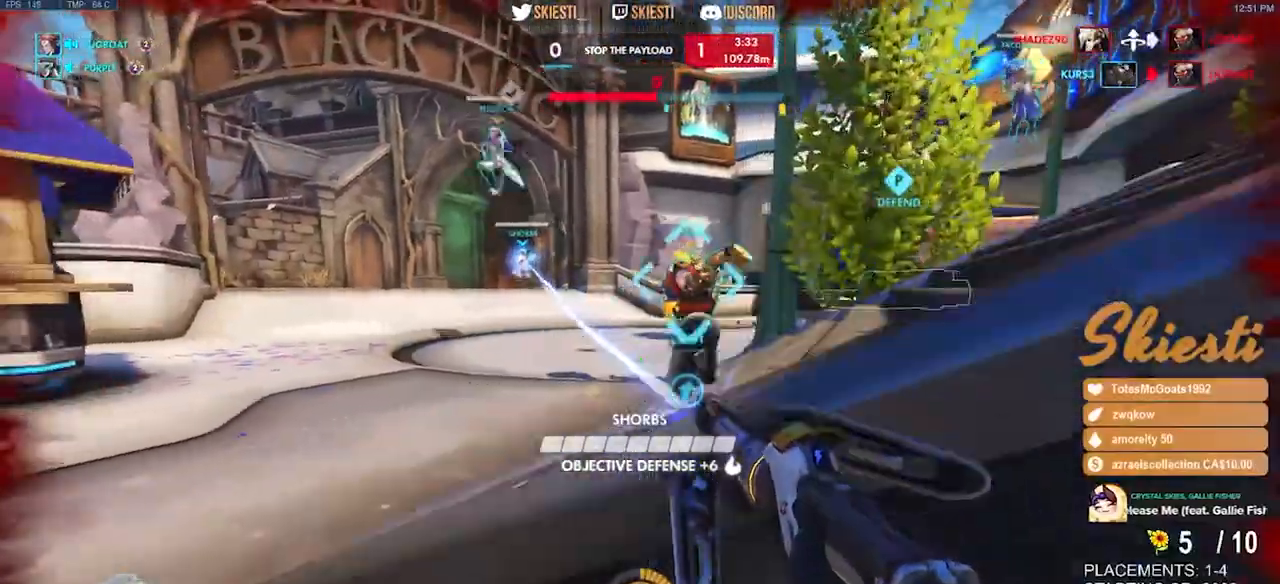
{"keys": ["a", "w"], "mouse": ["left"], "events": [[67, "ctrl", "up"]]}
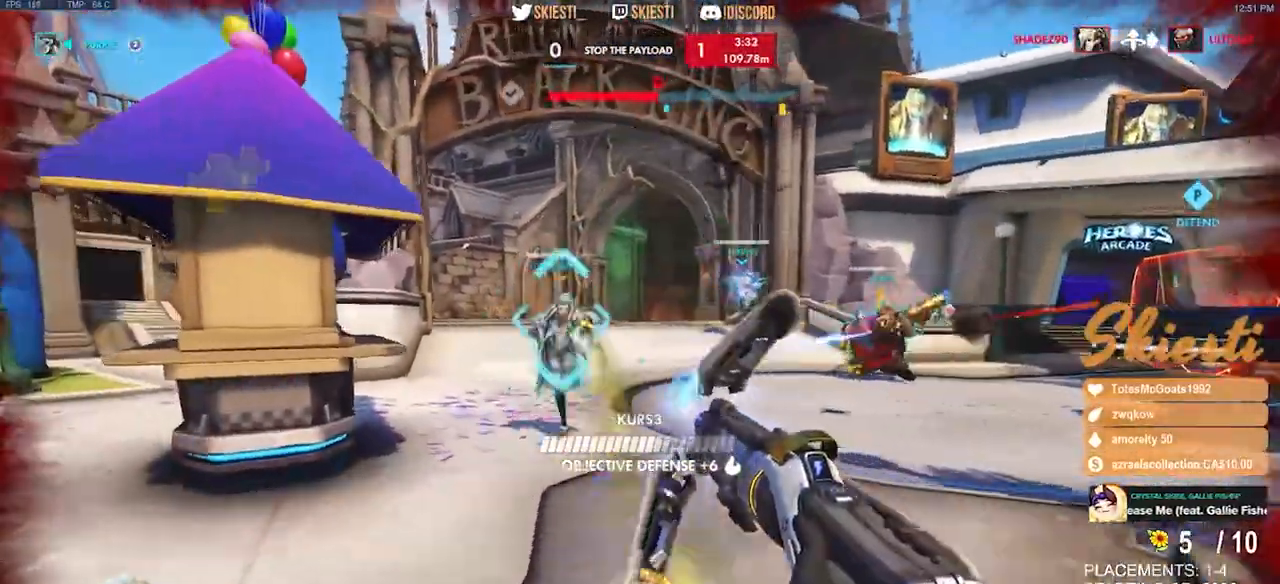
{"keys": ["a"], "mouse": ["left", "right"], "events": [[133, "mouse_right", "down"], [283, "w", "up"]]}